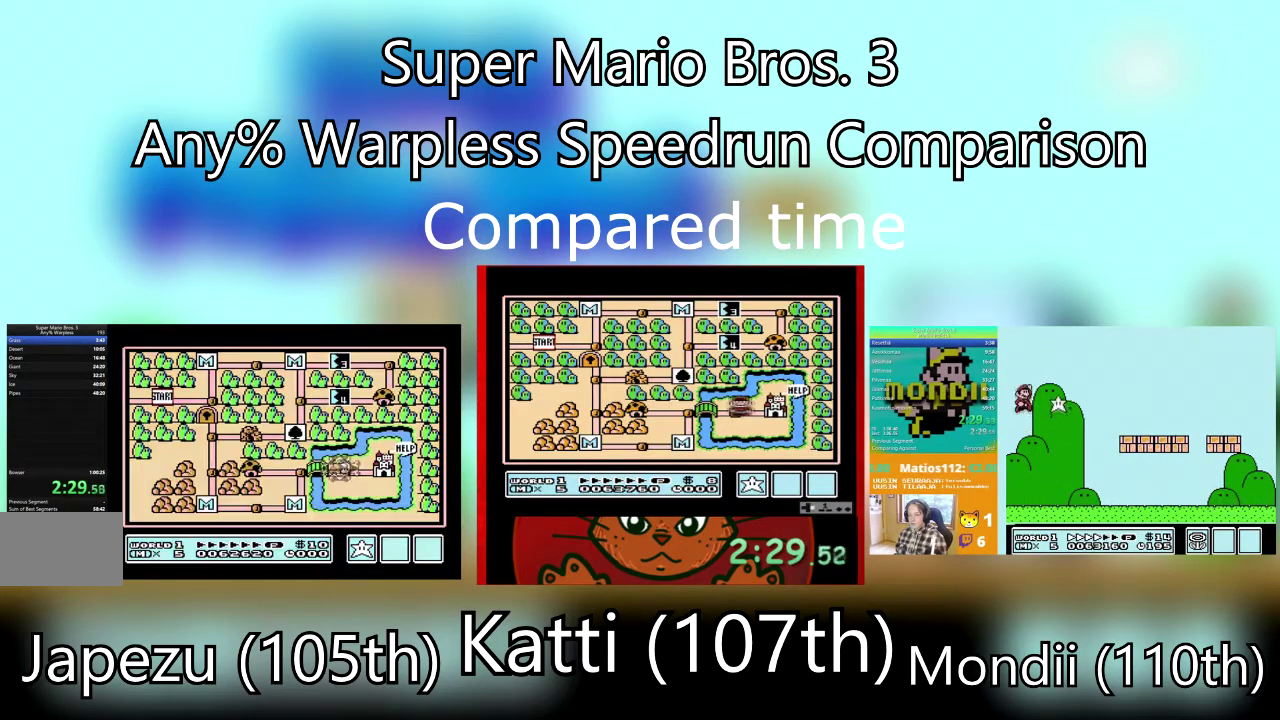
Gameplay with a controller (PlayStation layout); each line is a JSON object with the inputs held at the frame after it. "events" lists button and stick changes between this image and that frame as [ms after this image, input, new state], when the widget could be followed in between. Not read: L3 R3 left_stick right_stick.
{"buttons": ["DPAD_RIGHT"], "events": []}
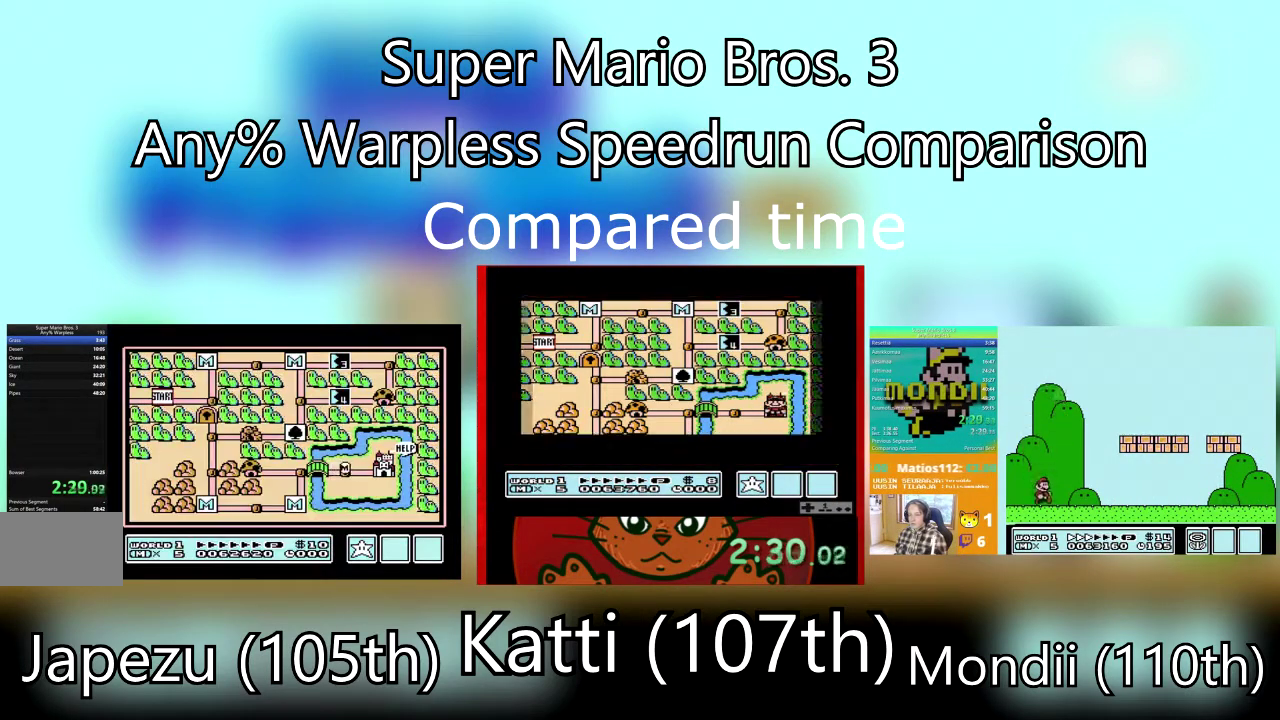
{"buttons": ["DPAD_RIGHT"], "events": [[167, "DPAD_RIGHT", "up"], [234, "DPAD_RIGHT", "down"]]}
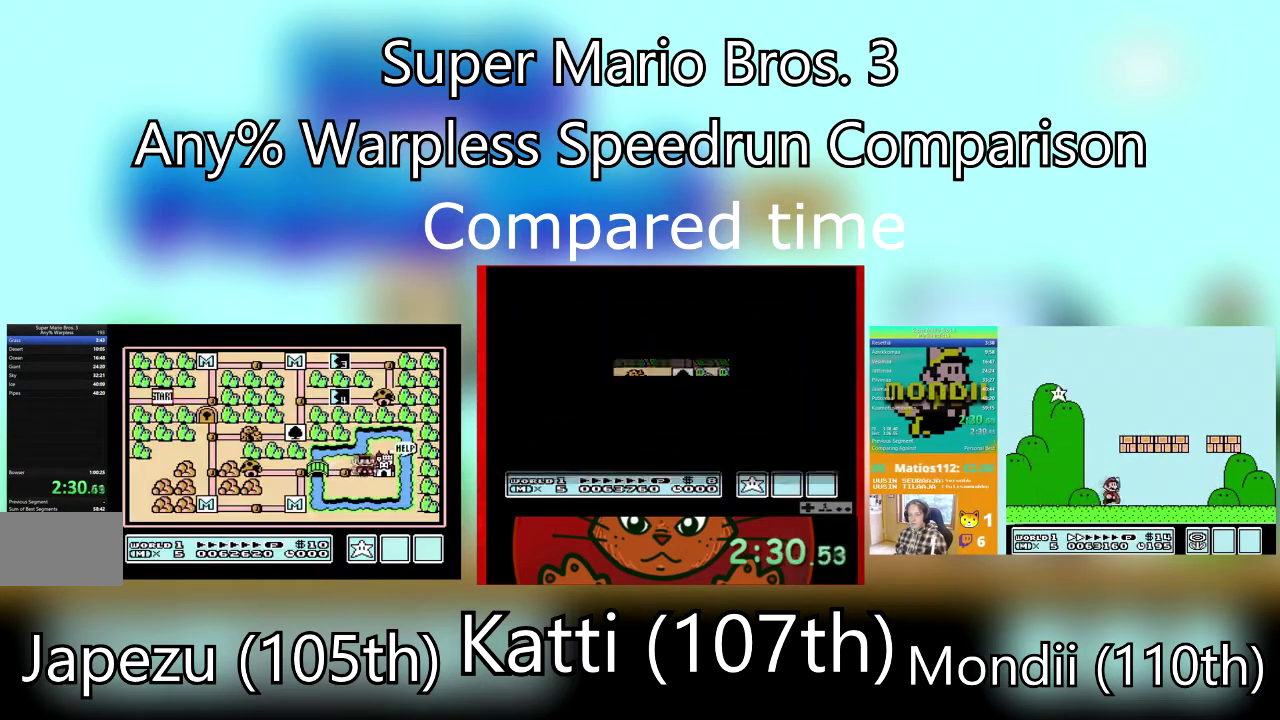
{"buttons": ["CROSS"], "events": [[133, "CROSS", "down"], [133, "DPAD_RIGHT", "up"]]}
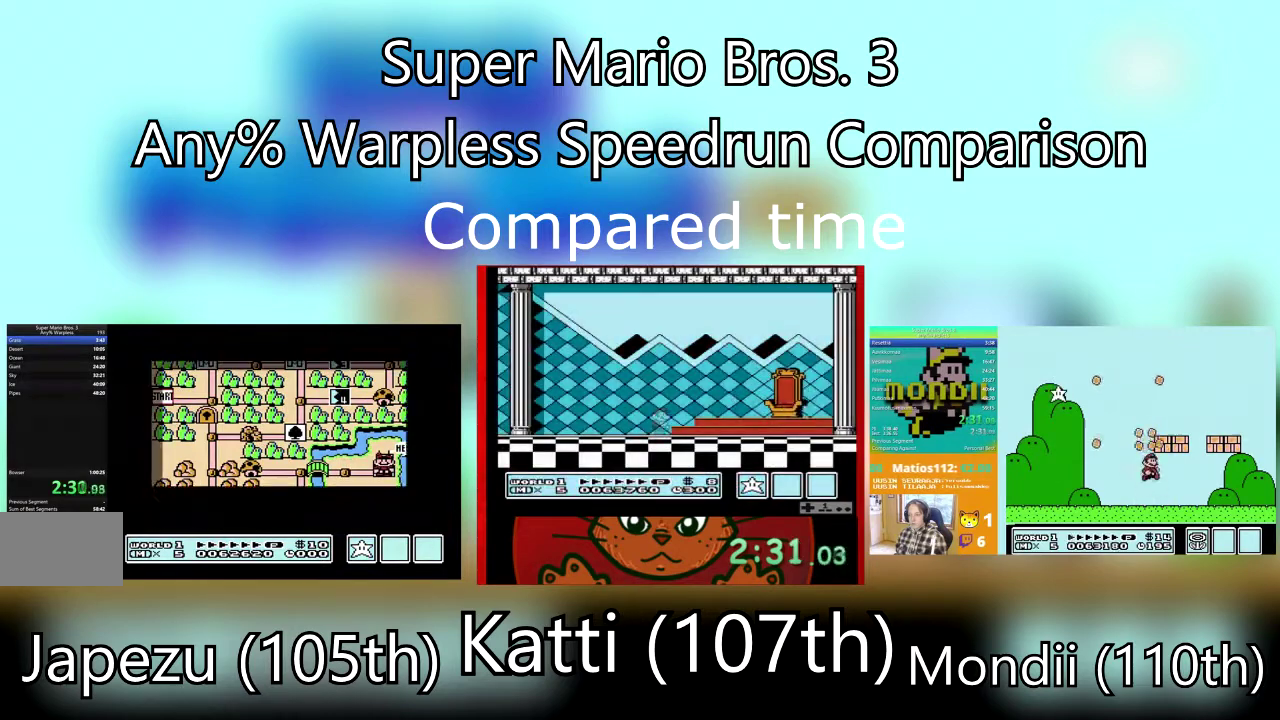
{"buttons": ["CROSS"], "events": []}
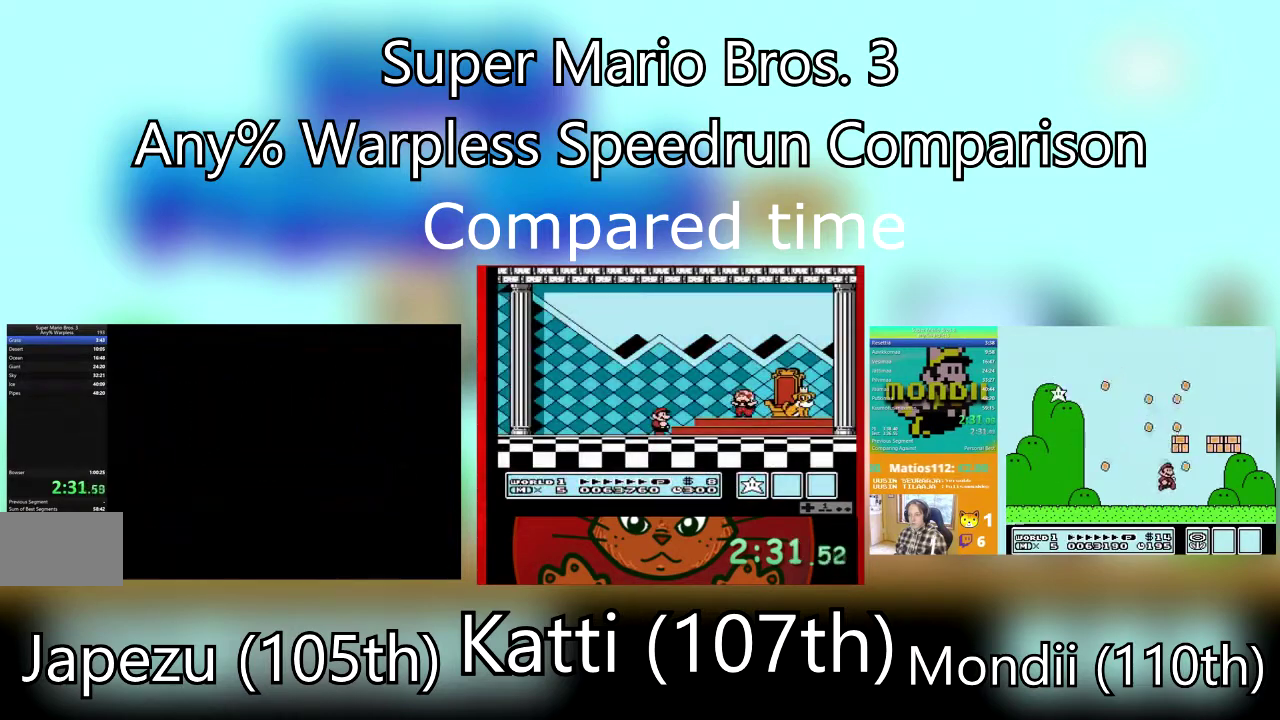
{"buttons": ["CROSS"], "events": []}
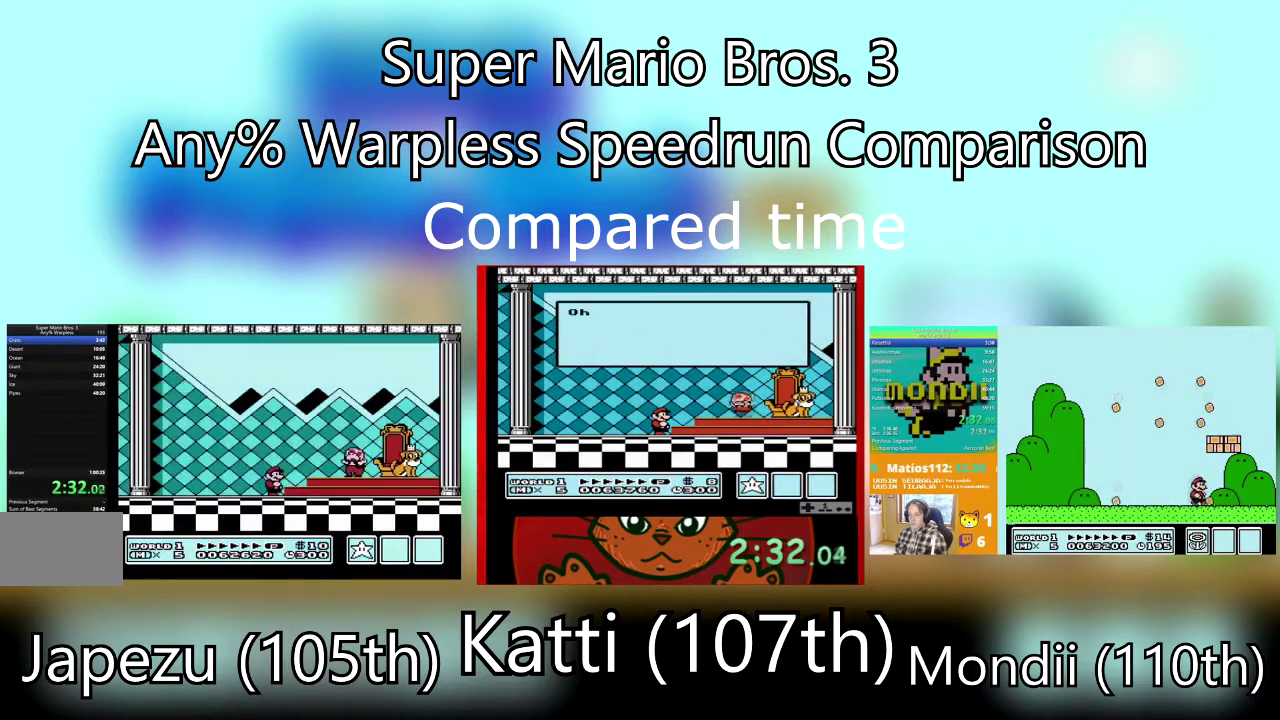
{"buttons": ["CROSS"], "events": []}
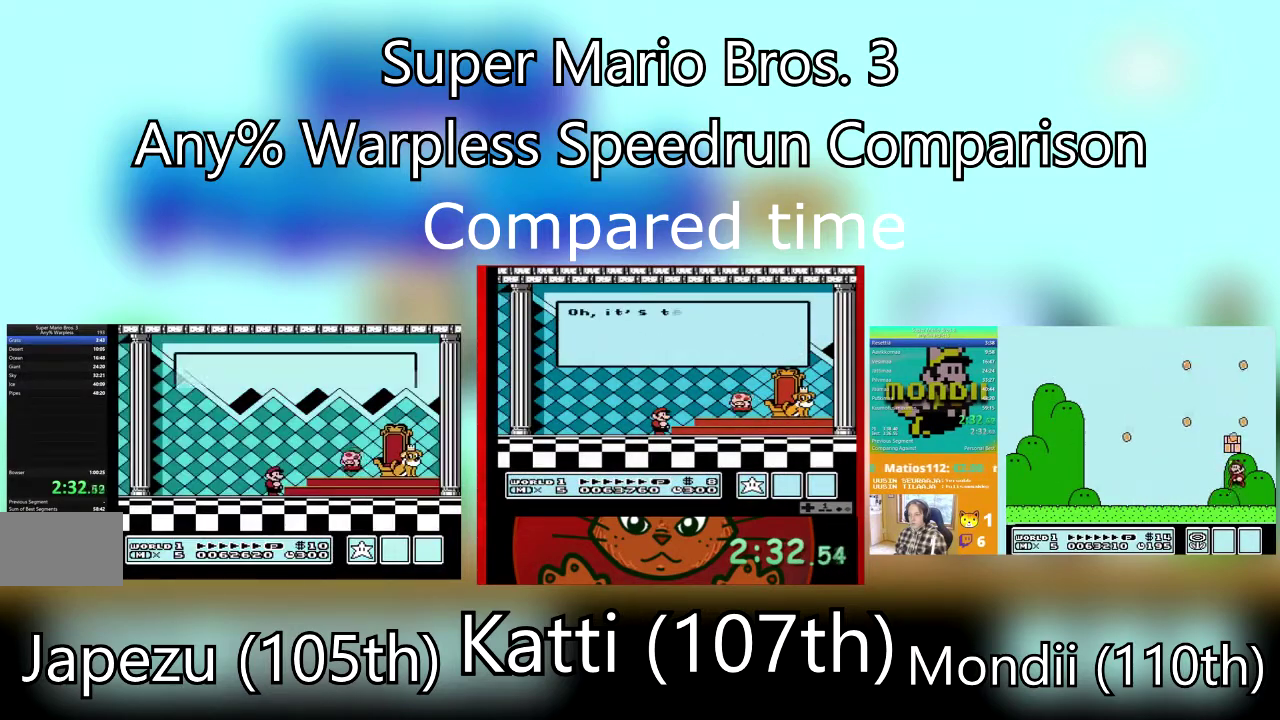
{"buttons": ["CROSS"], "events": []}
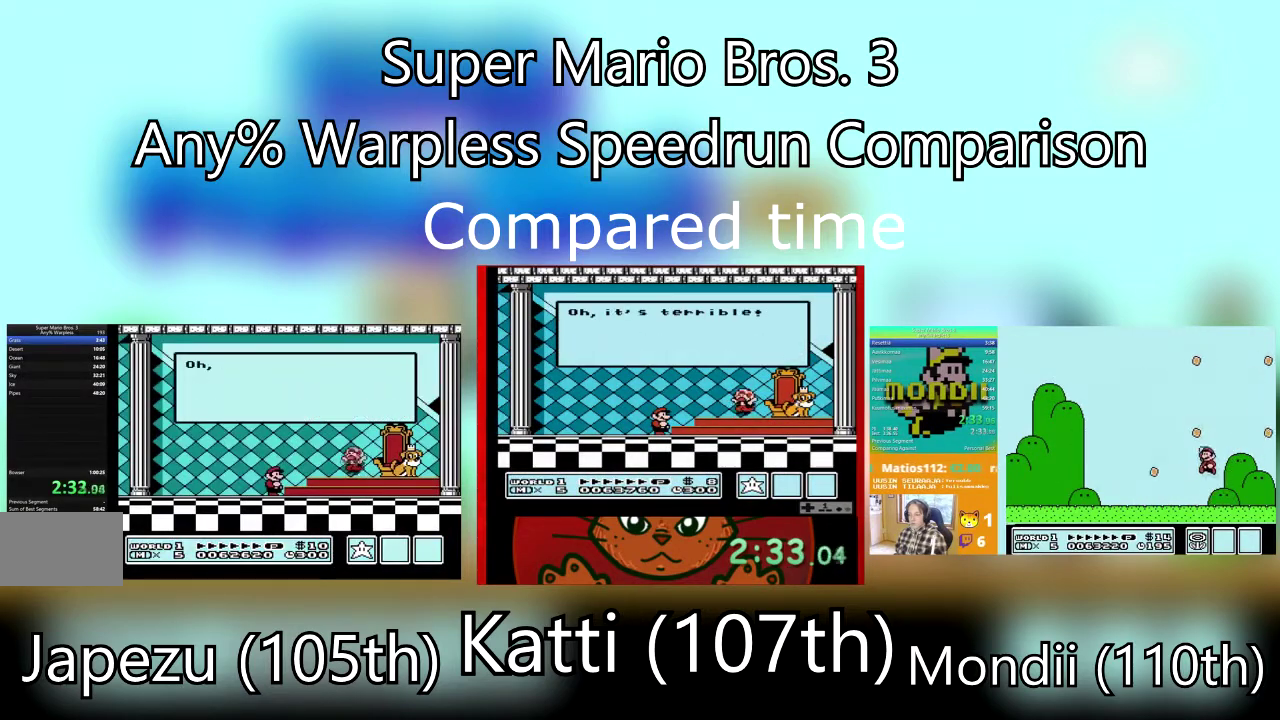
{"buttons": ["CROSS"], "events": []}
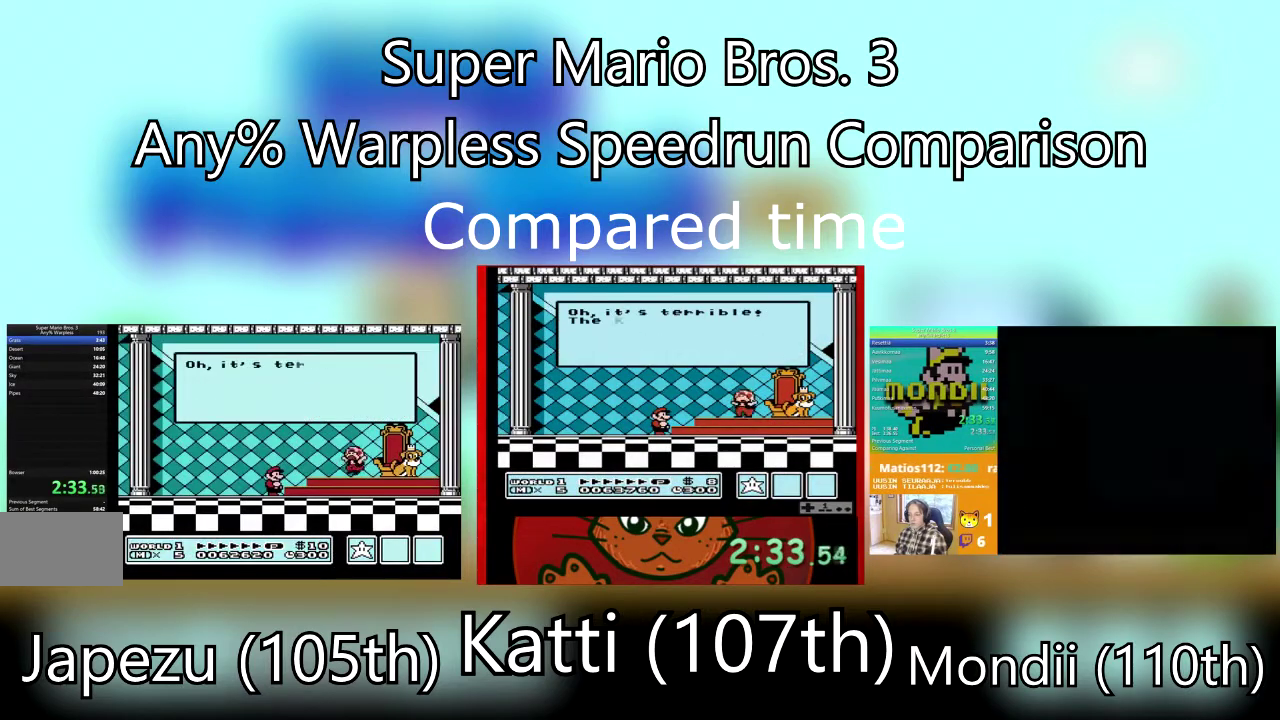
{"buttons": ["CROSS"], "events": []}
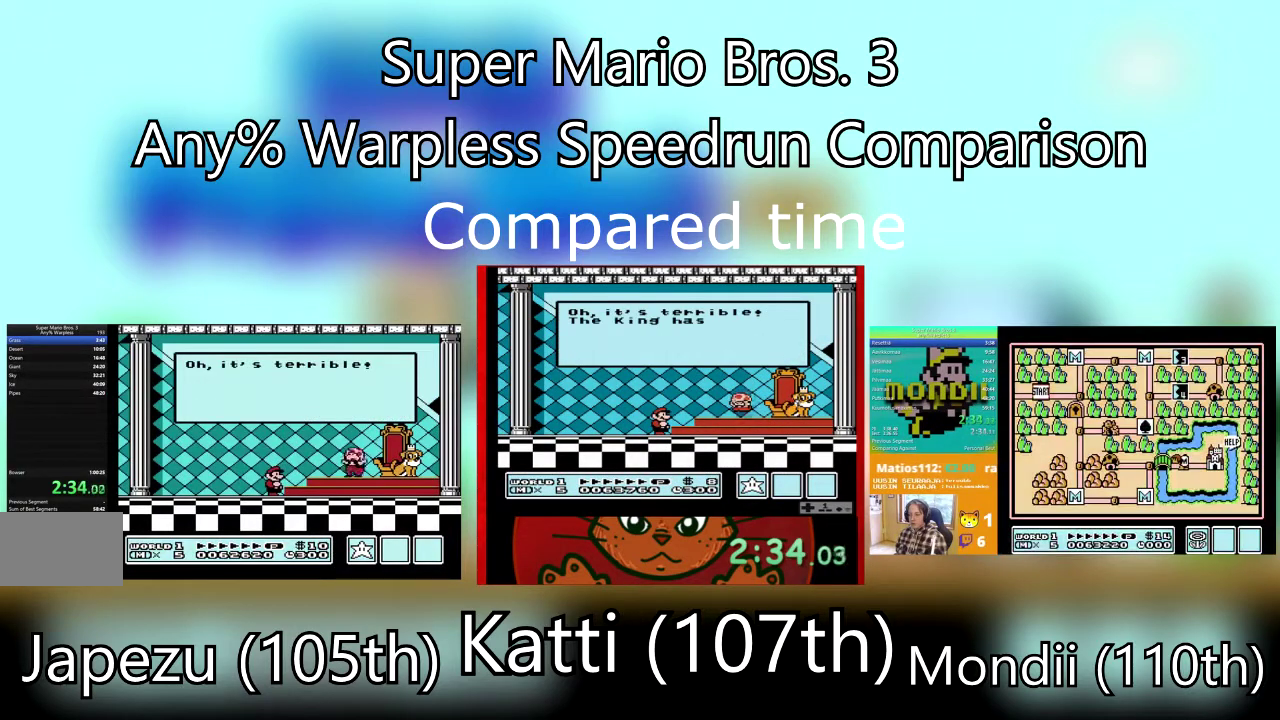
{"buttons": ["CROSS"], "events": []}
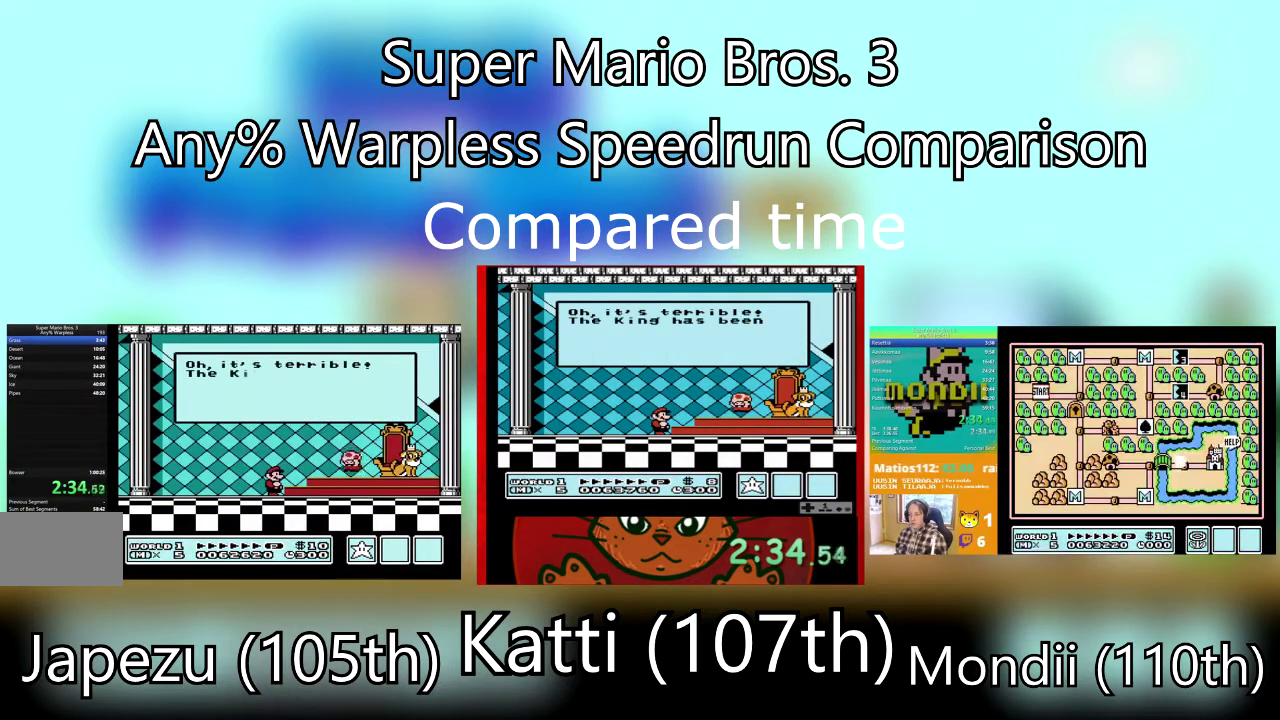
{"buttons": ["CROSS"], "events": []}
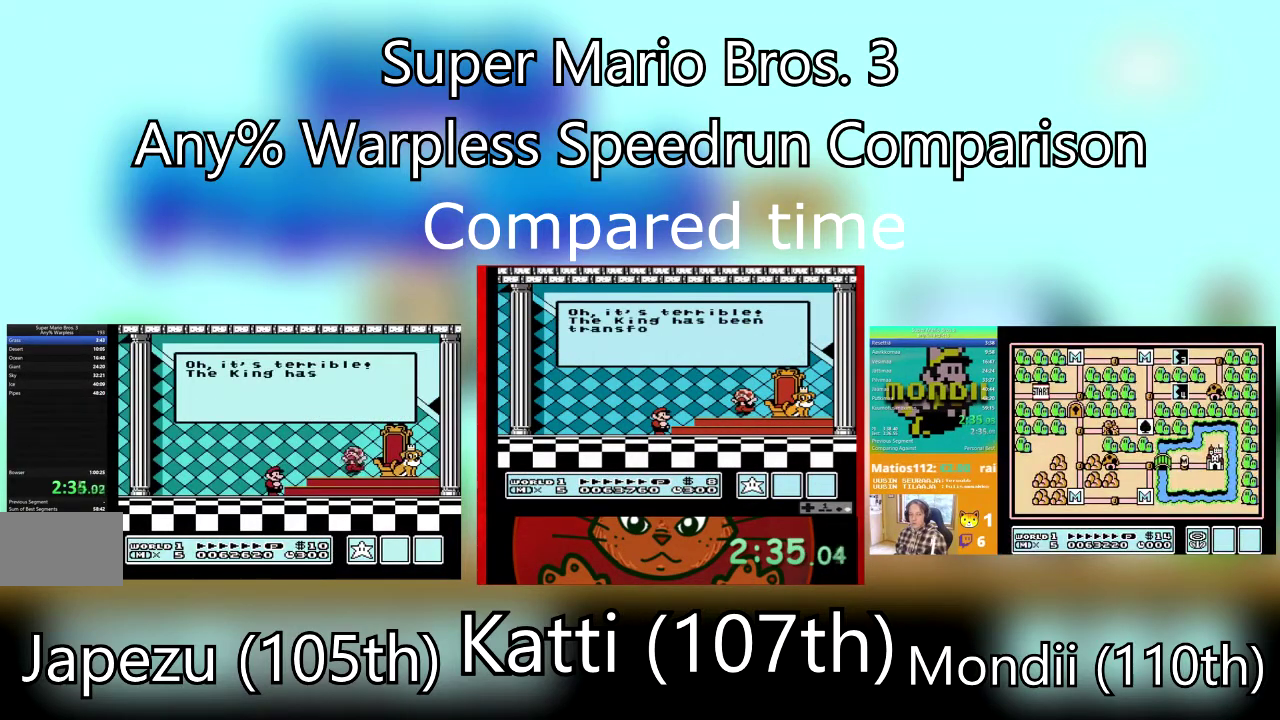
{"buttons": ["CROSS"], "events": [[200, "CROSS", "up"], [267, "CROSS", "down"]]}
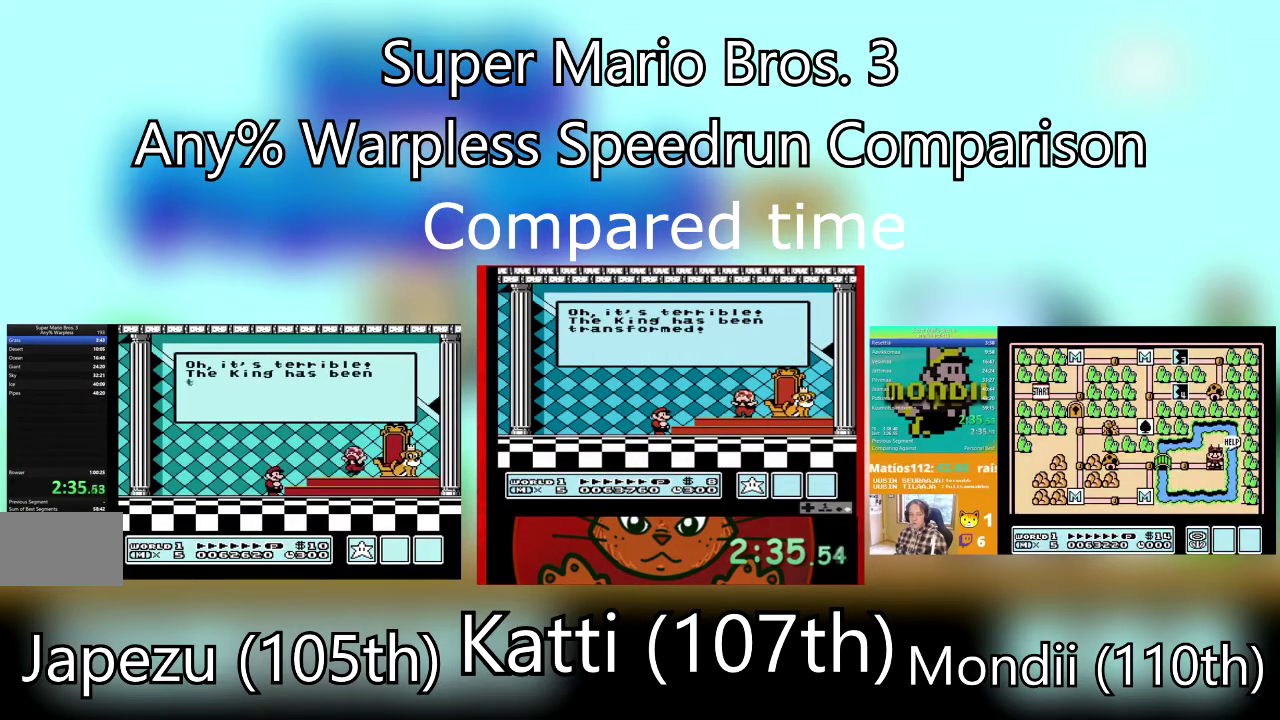
{"buttons": ["CROSS"], "events": []}
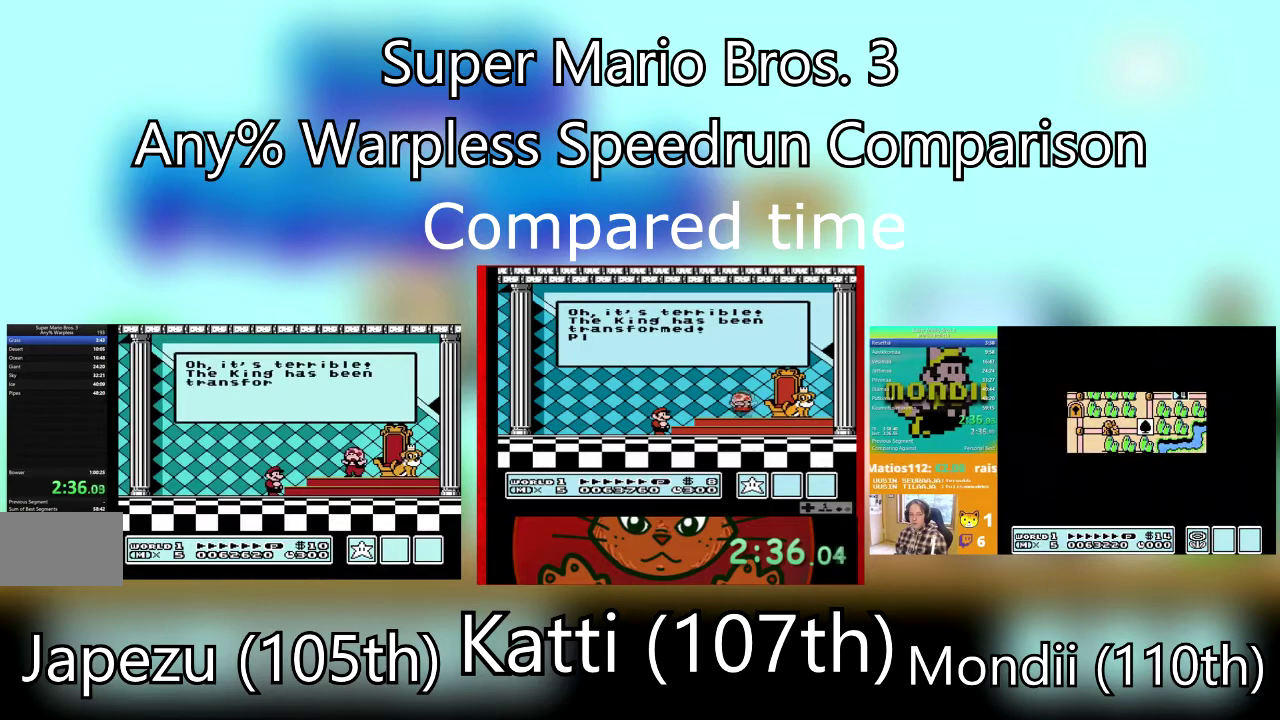
{"buttons": ["CROSS"], "events": []}
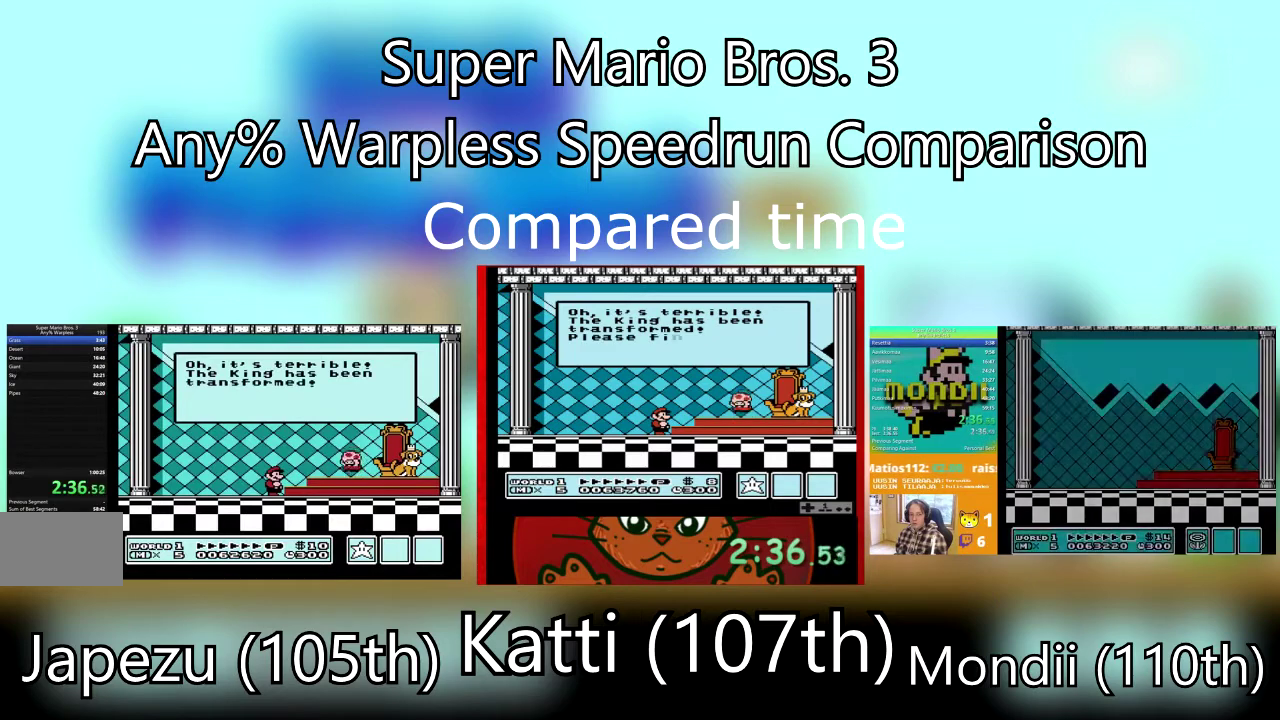
{"buttons": ["CROSS"], "events": [[133, "CROSS", "up"], [200, "CROSS", "down"]]}
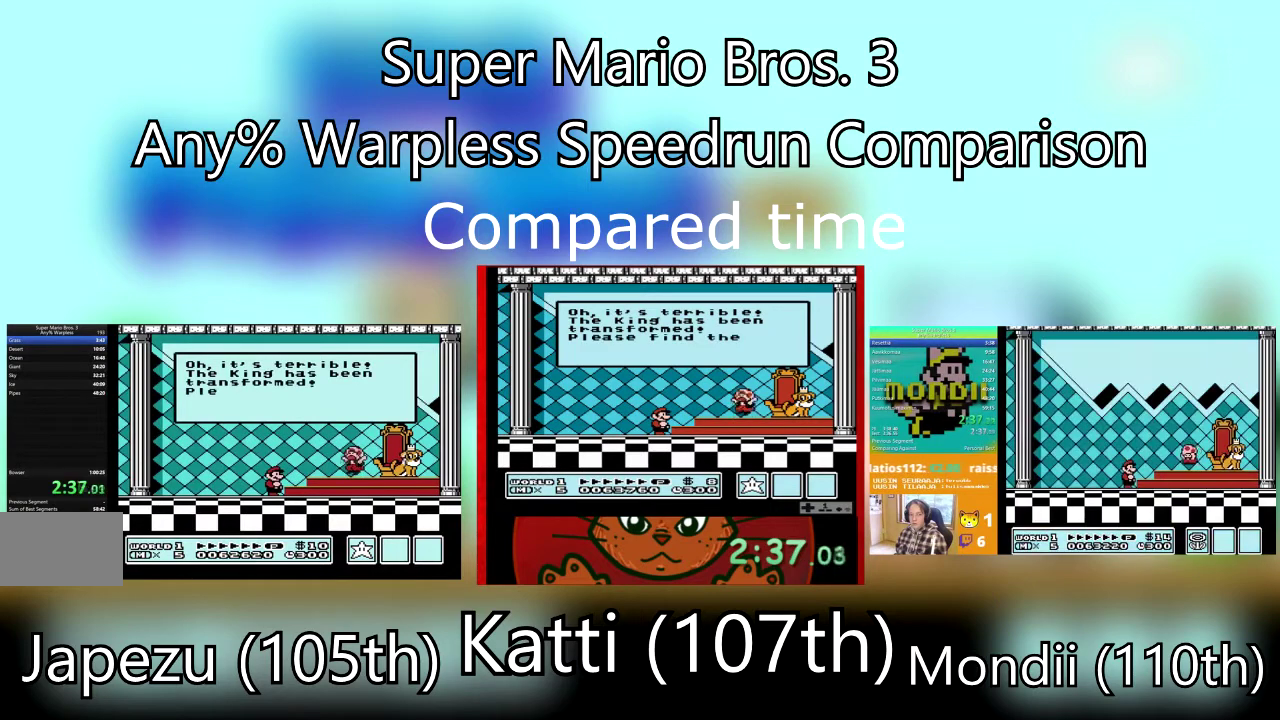
{"buttons": ["CROSS"], "events": []}
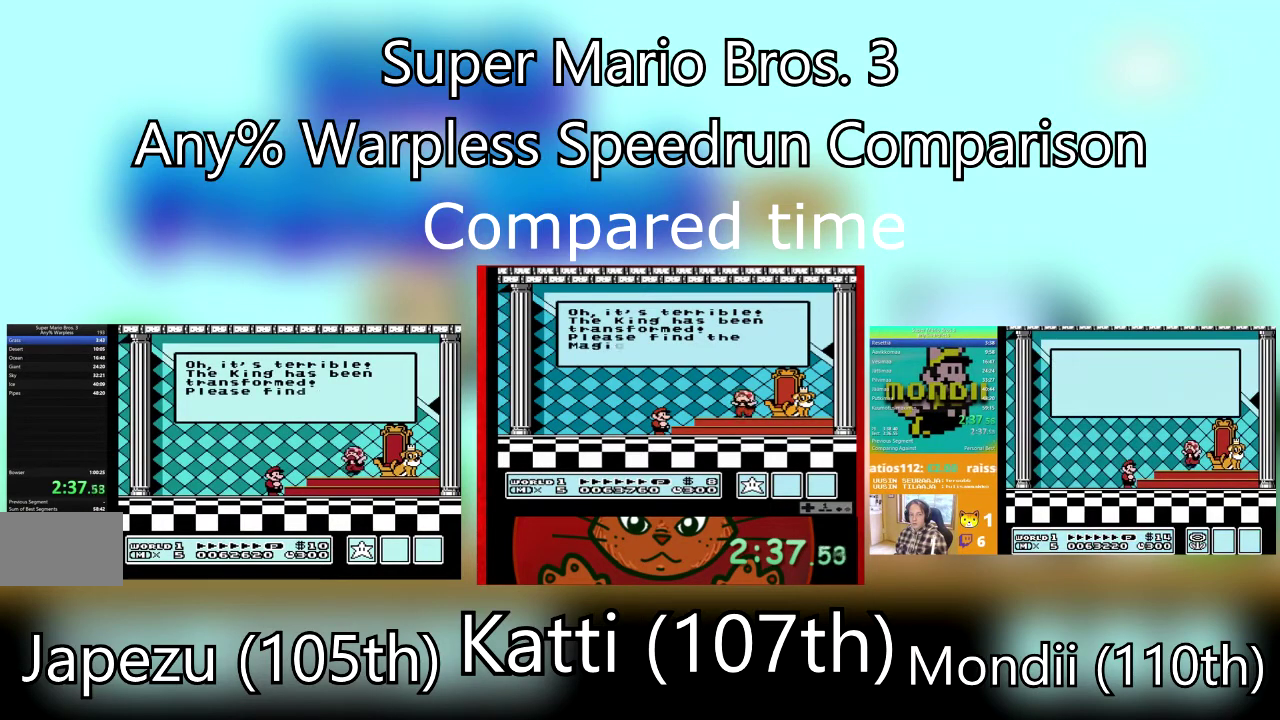
{"buttons": ["CROSS"], "events": [[33, "CROSS", "up"], [100, "CROSS", "down"], [200, "CROSS", "up"], [266, "CROSS", "down"], [400, "CROSS", "up"], [467, "CROSS", "down"]]}
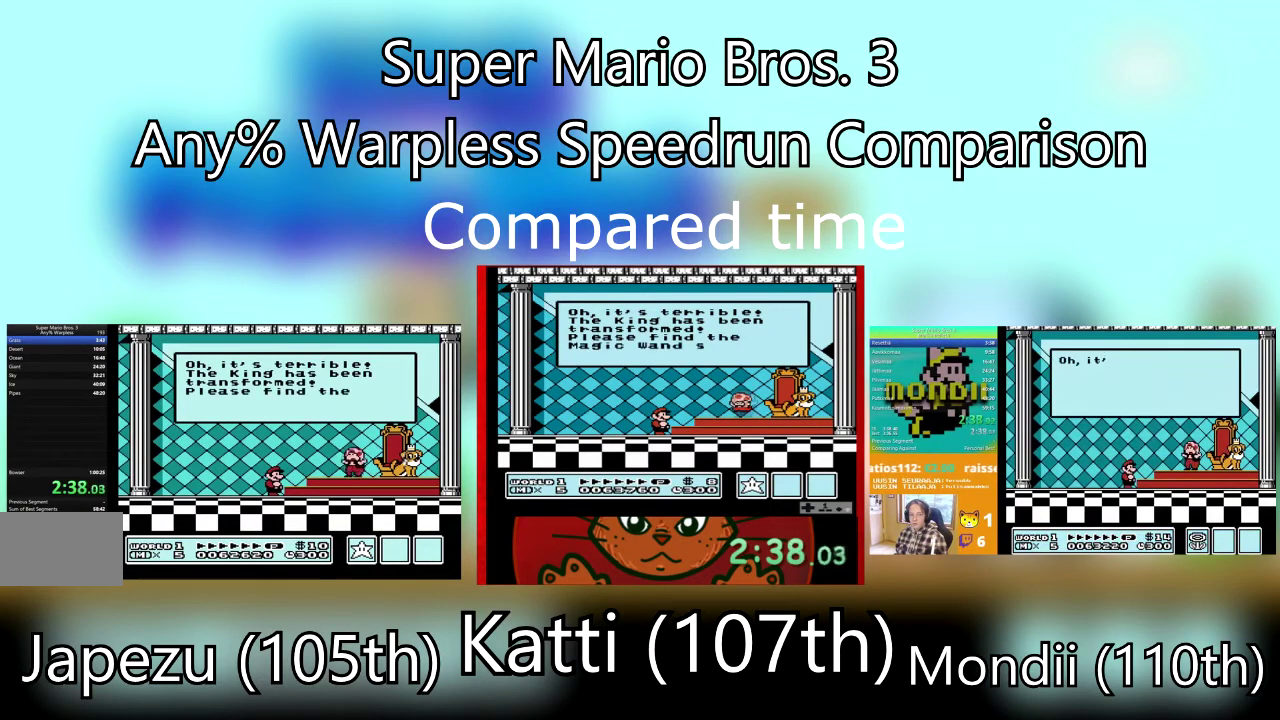
{"buttons": [], "events": [[100, "CROSS", "up"], [134, "CROSS", "down"], [300, "CROSS", "up"], [334, "CROSS", "down"], [501, "CROSS", "up"]]}
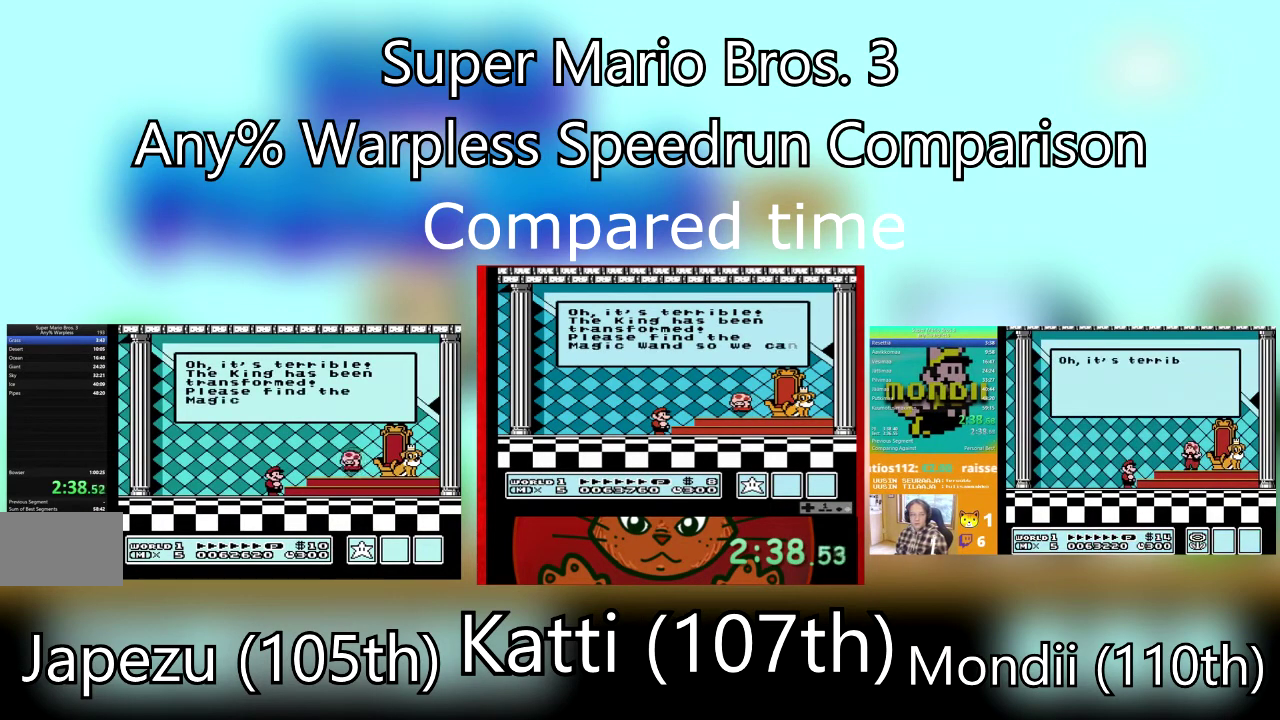
{"buttons": [], "events": [[33, "CROSS", "down"], [166, "CROSS", "up"], [200, "CROSS", "down"], [333, "CROSS", "up"], [400, "CROSS", "down"], [500, "CROSS", "up"]]}
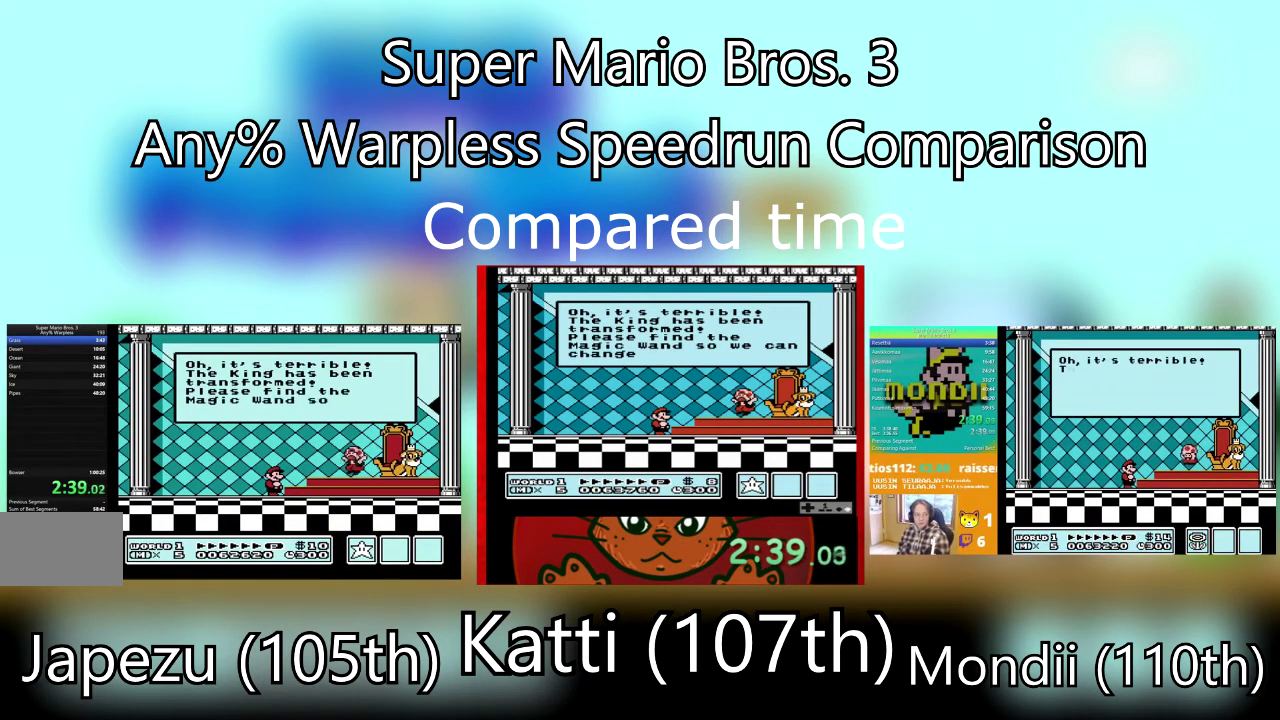
{"buttons": ["CROSS"], "events": [[67, "CROSS", "down"], [367, "CROSS", "up"], [434, "CROSS", "down"]]}
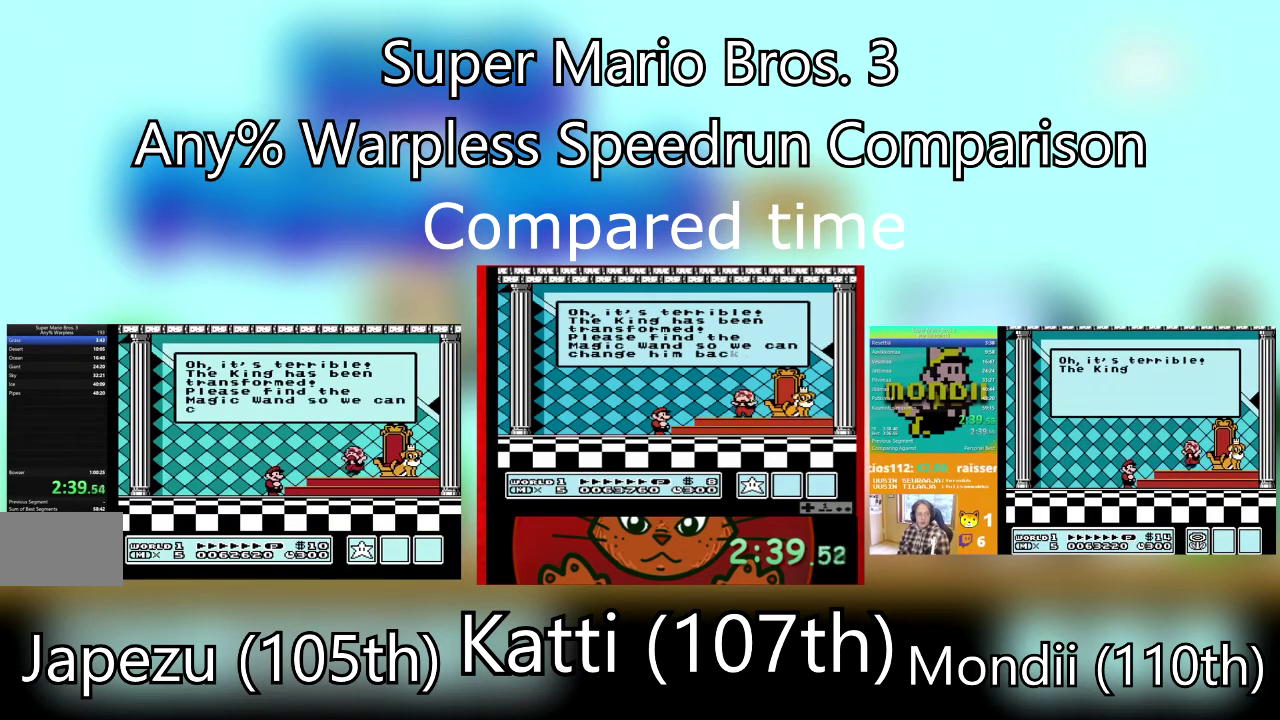
{"buttons": ["CROSS"], "events": [[233, "CROSS", "up"], [300, "CROSS", "down"], [400, "CROSS", "up"], [467, "CROSS", "down"]]}
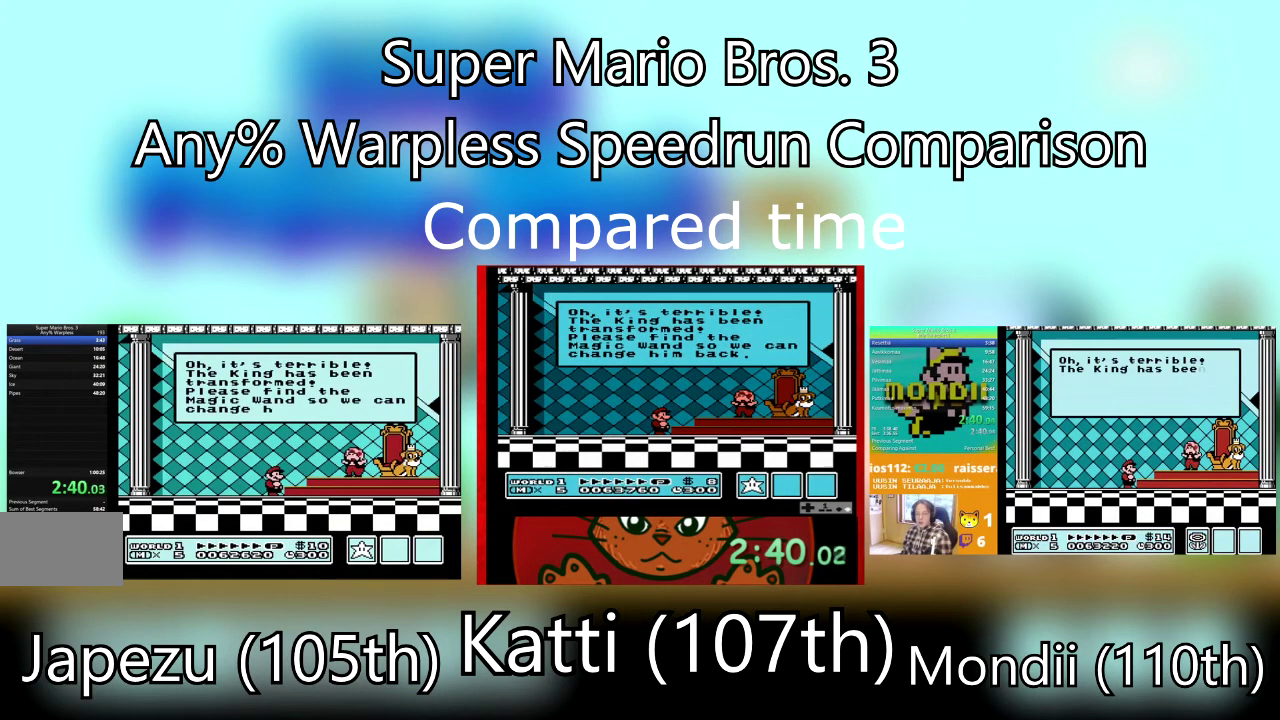
{"buttons": ["CROSS"], "events": []}
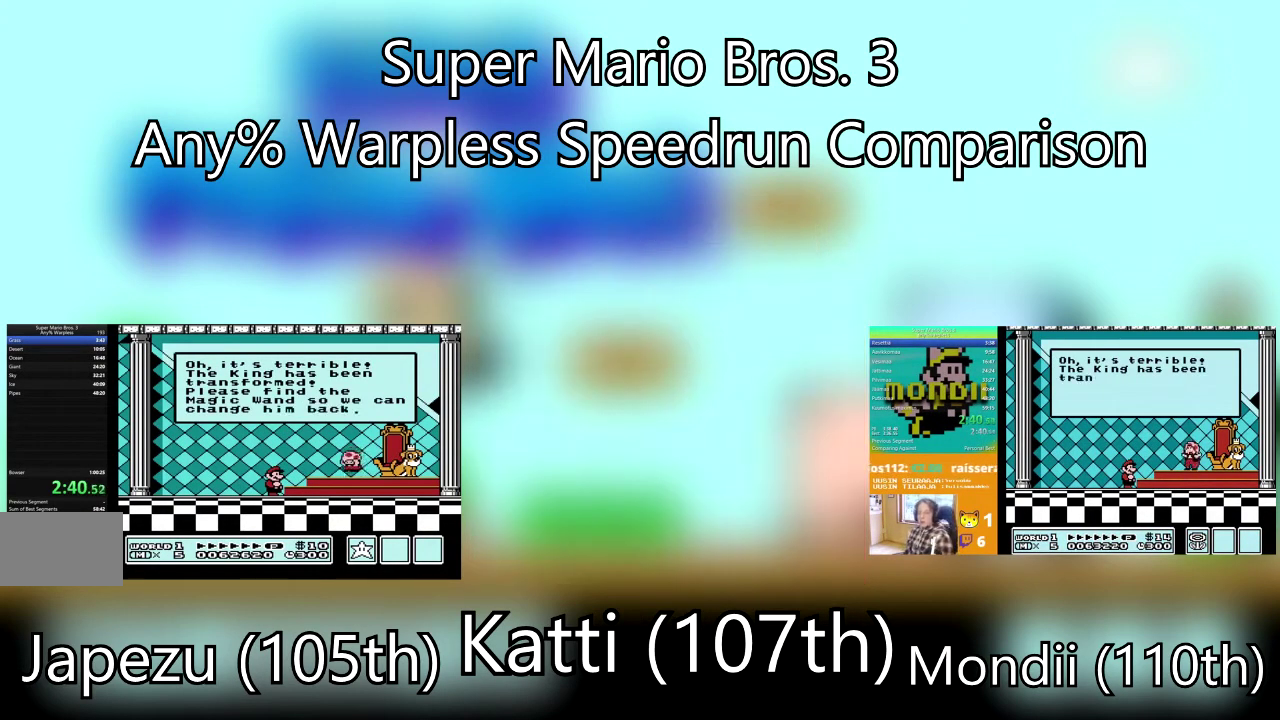
{"buttons": ["CROSS"], "events": [[100, "CROSS", "up"], [166, "CROSS", "down"], [266, "CROSS", "up"], [333, "CROSS", "down"], [433, "CROSS", "up"], [500, "CROSS", "down"]]}